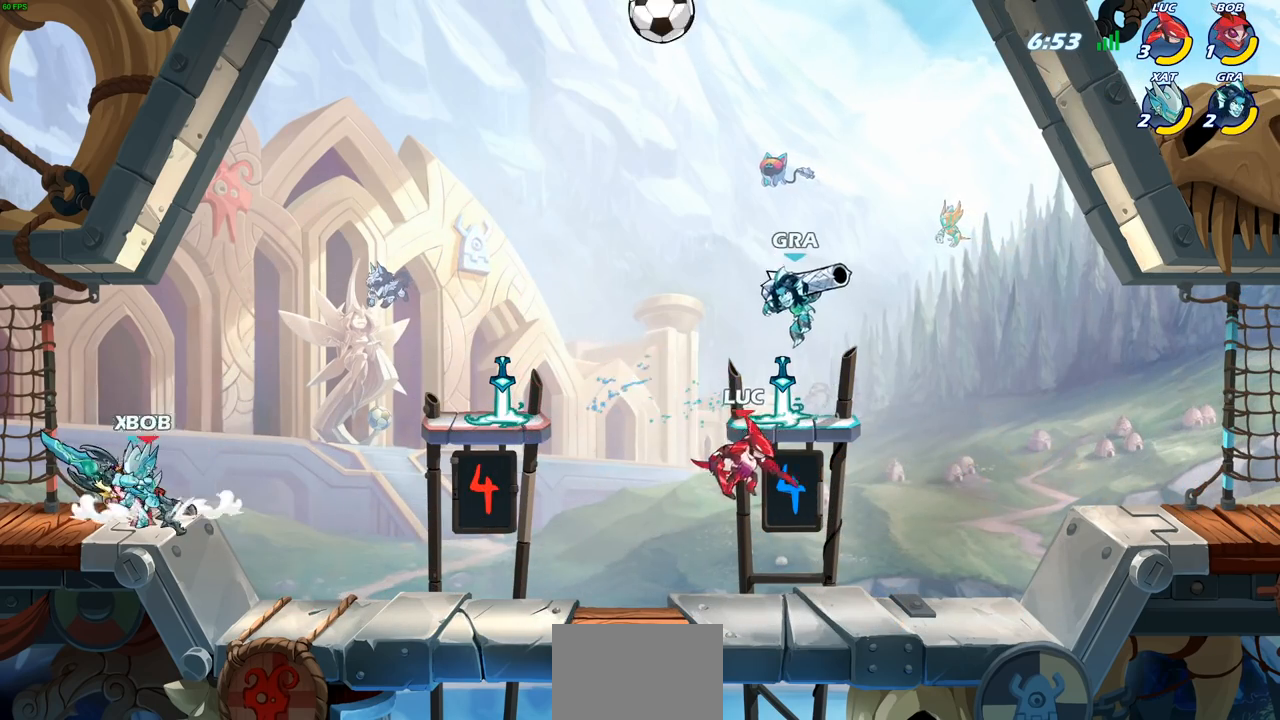
Gameplay with a controller (PlayStation layout); each line is a JSON object with the inputs held at the frame after it. "events" lists button and stick changes between this image and that frame as [ms after this image, input, new state], when the widget could be followed in between. Not read: R1.
{"buttons": [], "left_stick": "center", "right_stick": "center", "events": [[17, "left_stick", "up"], [33, "CIRCLE", "down"], [67, "left_stick", "center"], [133, "CIRCLE", "up"]]}
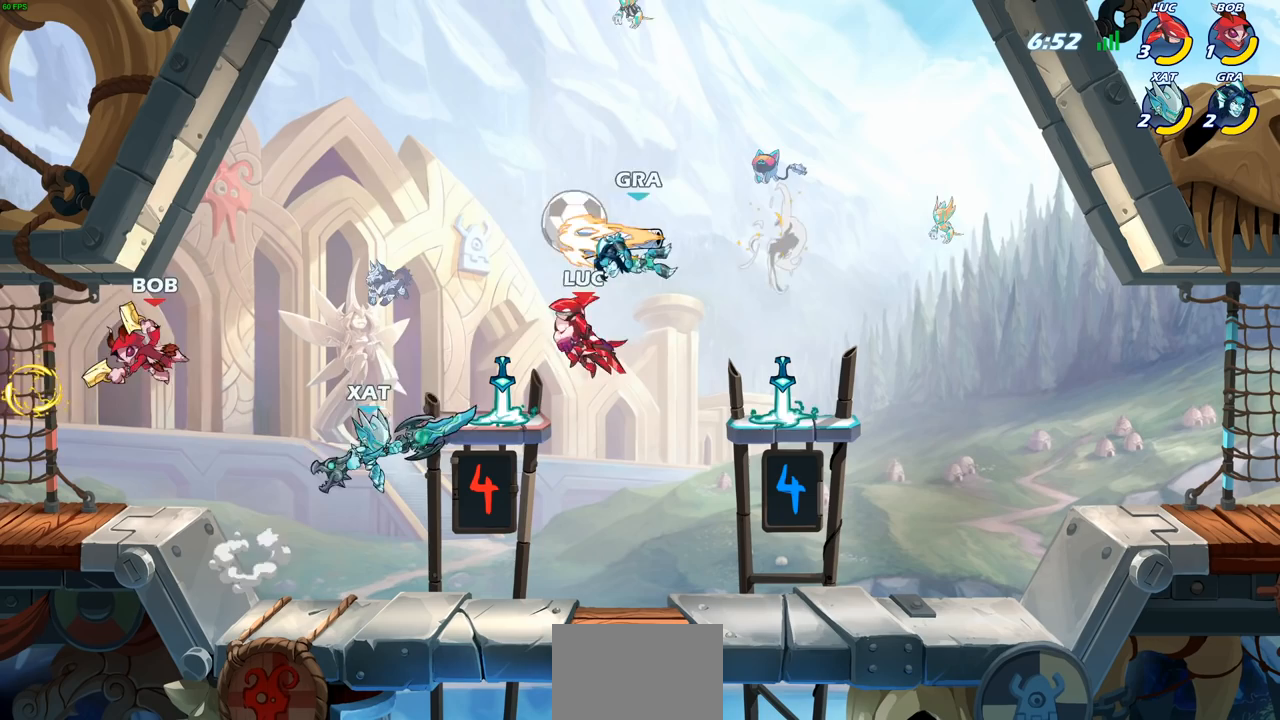
{"buttons": [], "left_stick": "up-left", "right_stick": "center", "events": [[67, "left_stick", "right"], [217, "left_stick", "up-left"], [300, "CROSS", "down"], [417, "CROSS", "up"]]}
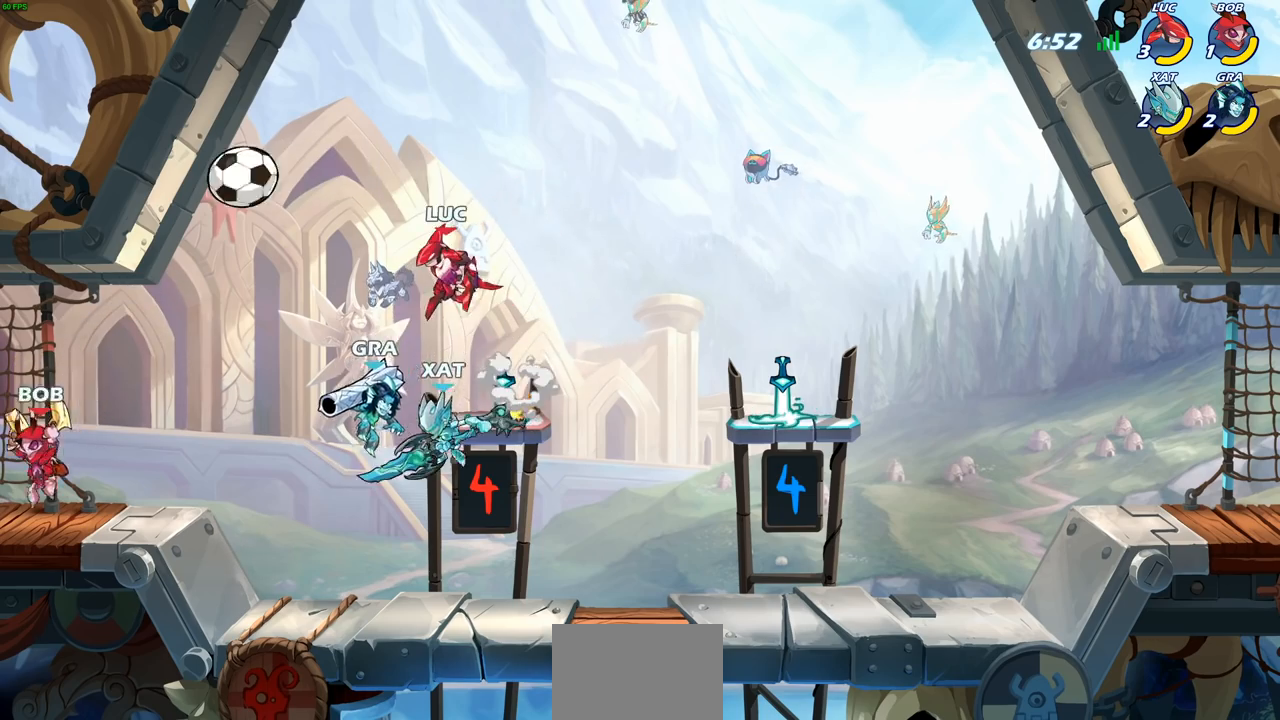
{"buttons": [], "left_stick": "down", "right_stick": "center", "events": [[83, "CROSS", "down"], [100, "left_stick", "up"], [217, "CROSS", "up"], [267, "left_stick", "right"], [350, "left_stick", "down"]]}
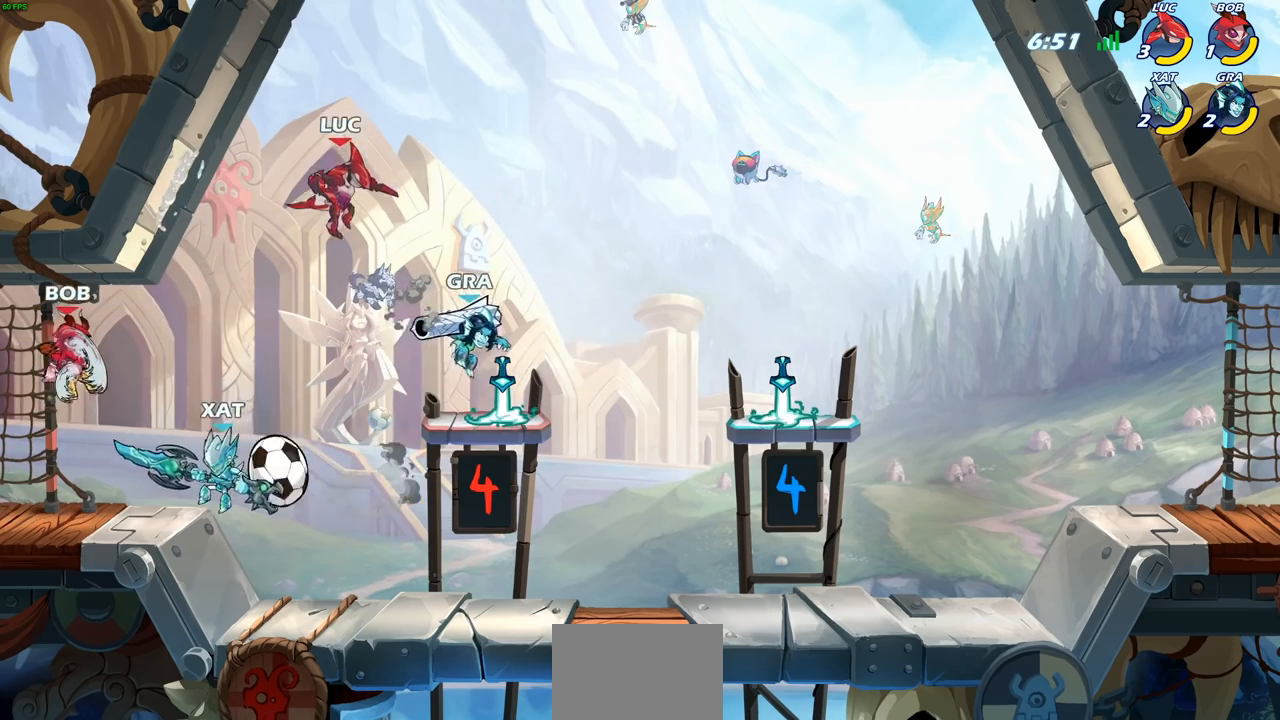
{"buttons": [], "left_stick": "center", "right_stick": "center", "events": [[183, "left_stick", "center"], [217, "SQUARE", "down"], [283, "SQUARE", "up"]]}
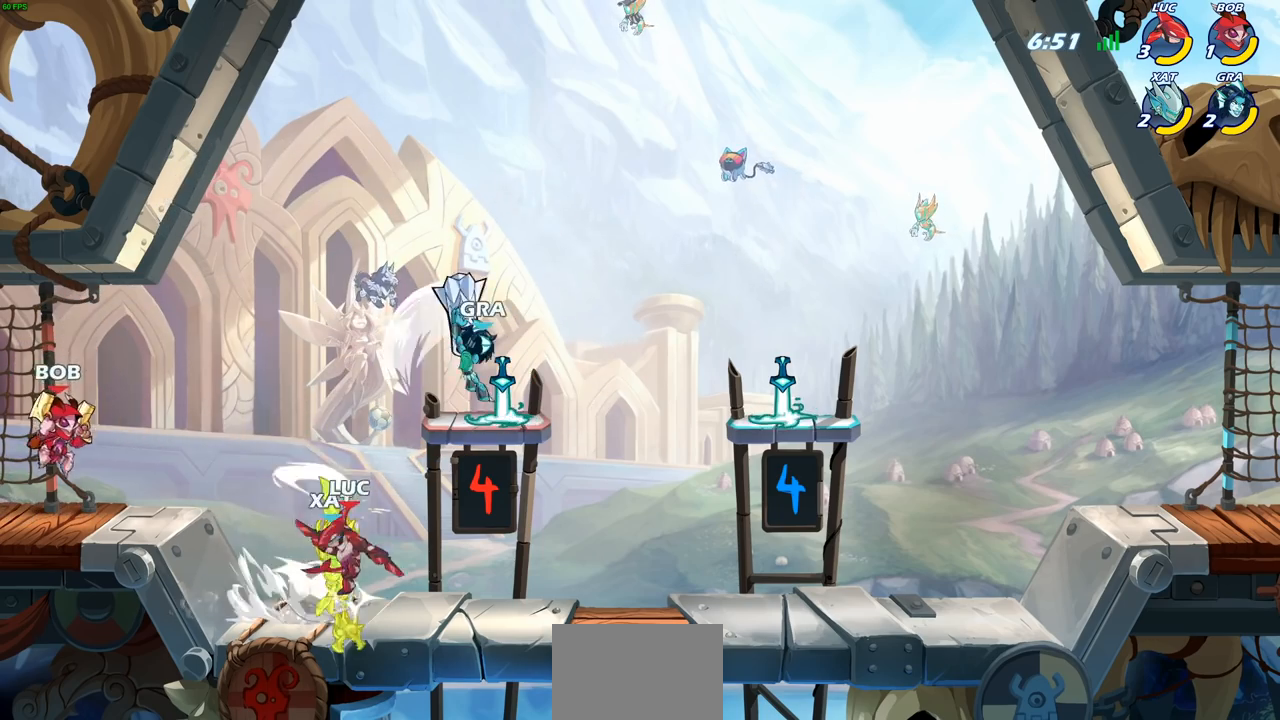
{"buttons": [], "left_stick": "left", "right_stick": "center", "events": [[250, "left_stick", "left"], [333, "CROSS", "down"], [450, "CROSS", "up"]]}
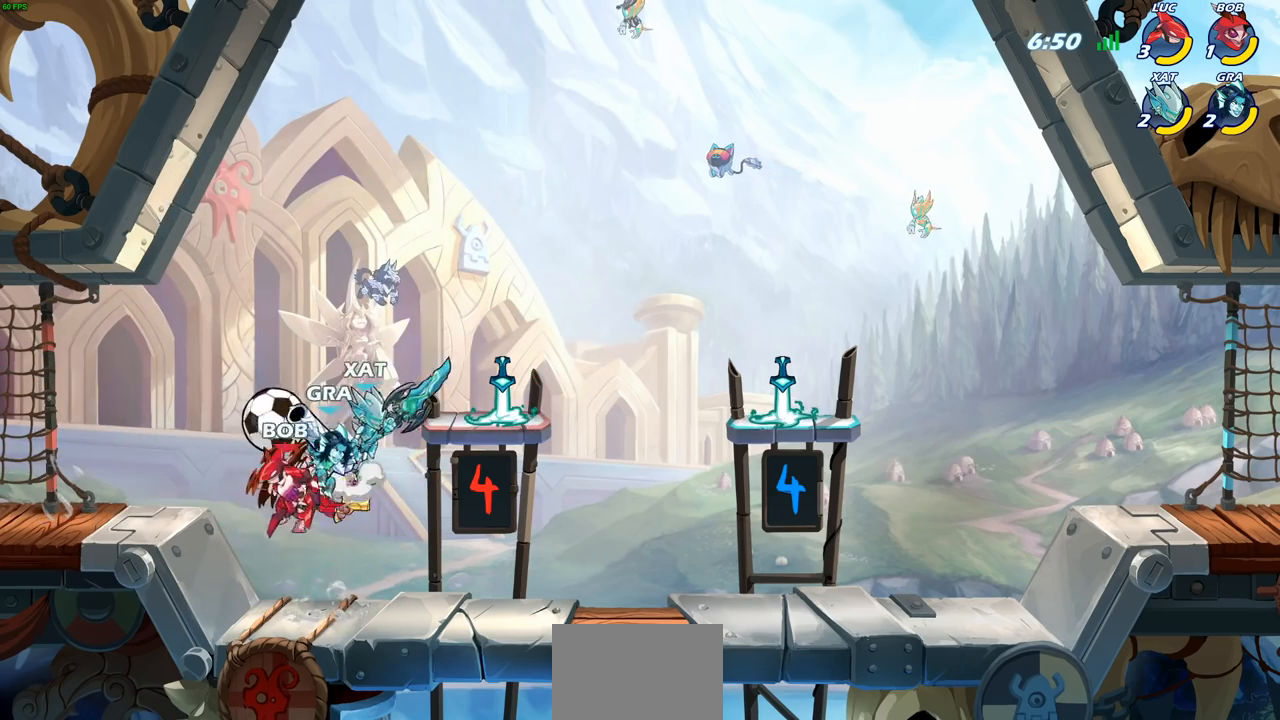
{"buttons": [], "left_stick": "right", "right_stick": "center", "events": [[33, "CROSS", "down"], [117, "left_stick", "center"], [133, "SQUARE", "down"], [150, "CROSS", "up"], [150, "right_stick", "down-left"], [233, "SQUARE", "up"], [233, "right_stick", "center"], [317, "left_stick", "right"]]}
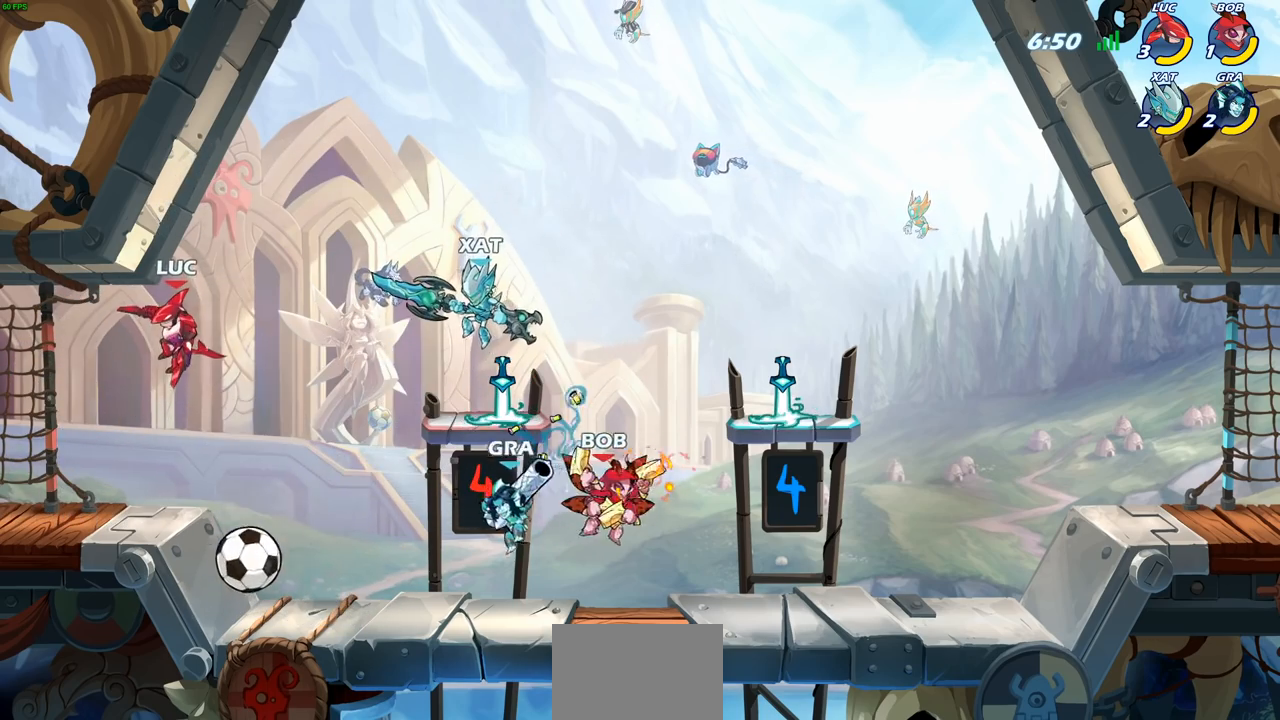
{"buttons": [], "left_stick": "down", "right_stick": "center", "events": [[167, "left_stick", "center"], [317, "left_stick", "right"], [400, "SQUARE", "down"], [400, "left_stick", "down"], [483, "SQUARE", "up"]]}
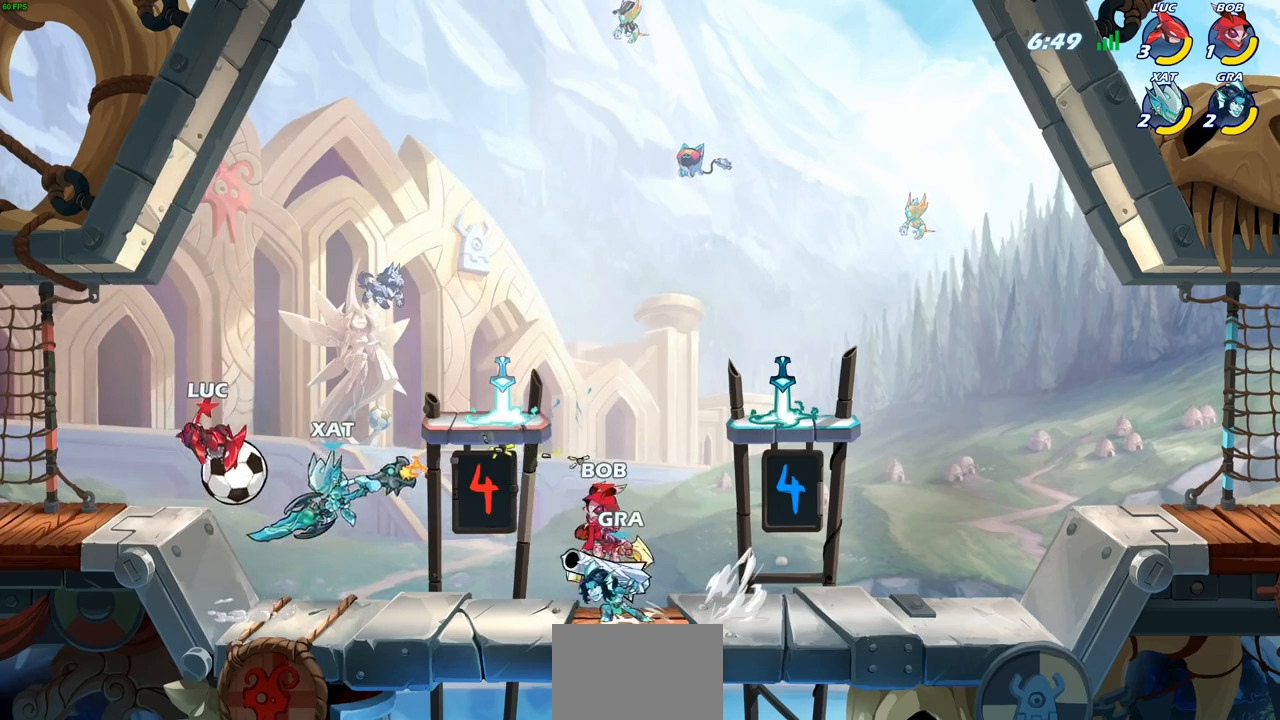
{"buttons": [], "left_stick": "right", "right_stick": "center", "events": [[33, "left_stick", "center"], [350, "left_stick", "right"], [367, "SQUARE", "down"], [467, "SQUARE", "up"]]}
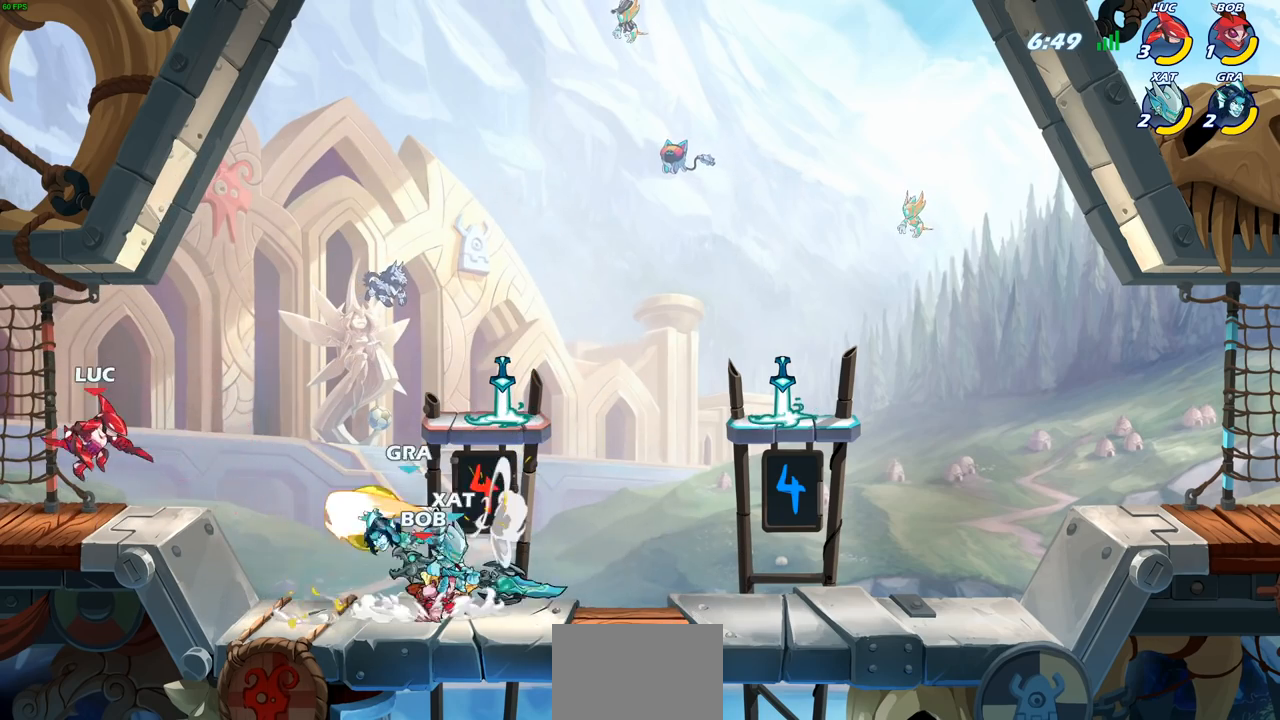
{"buttons": [], "left_stick": "center", "right_stick": "center", "events": [[83, "SQUARE", "down"], [83, "left_stick", "center"], [217, "SQUARE", "up"]]}
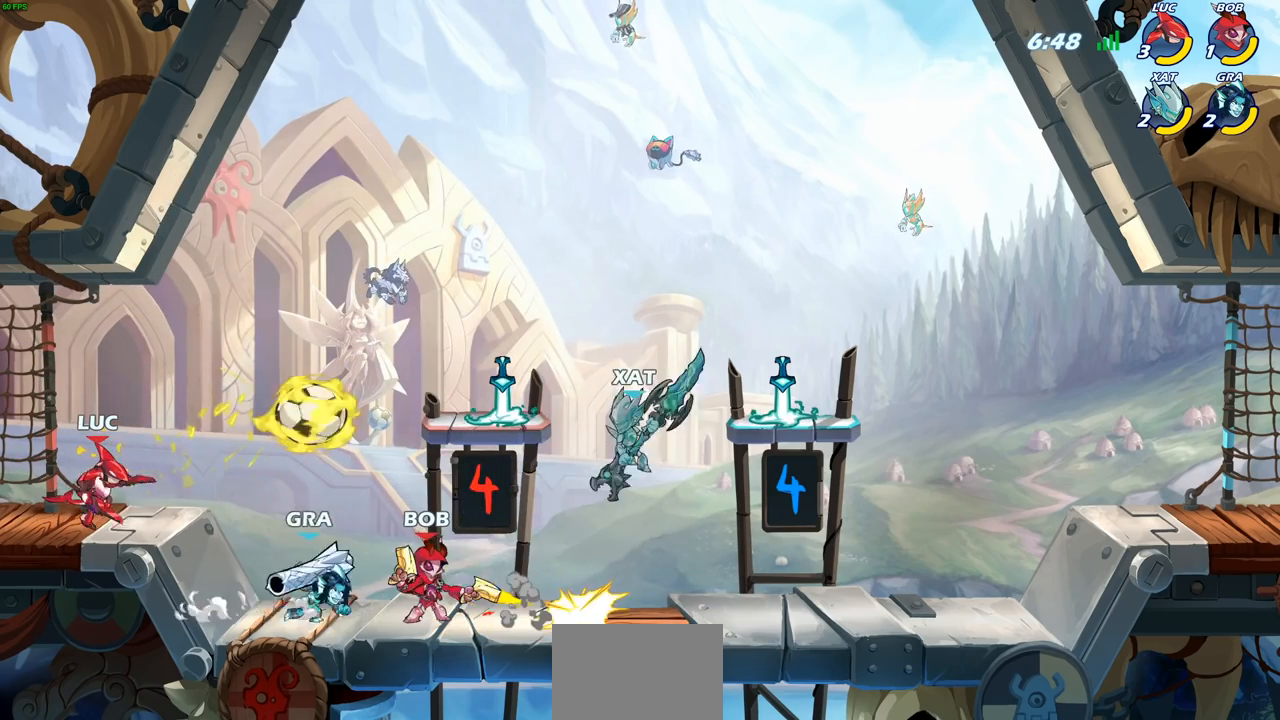
{"buttons": [], "left_stick": "center", "right_stick": "center", "events": []}
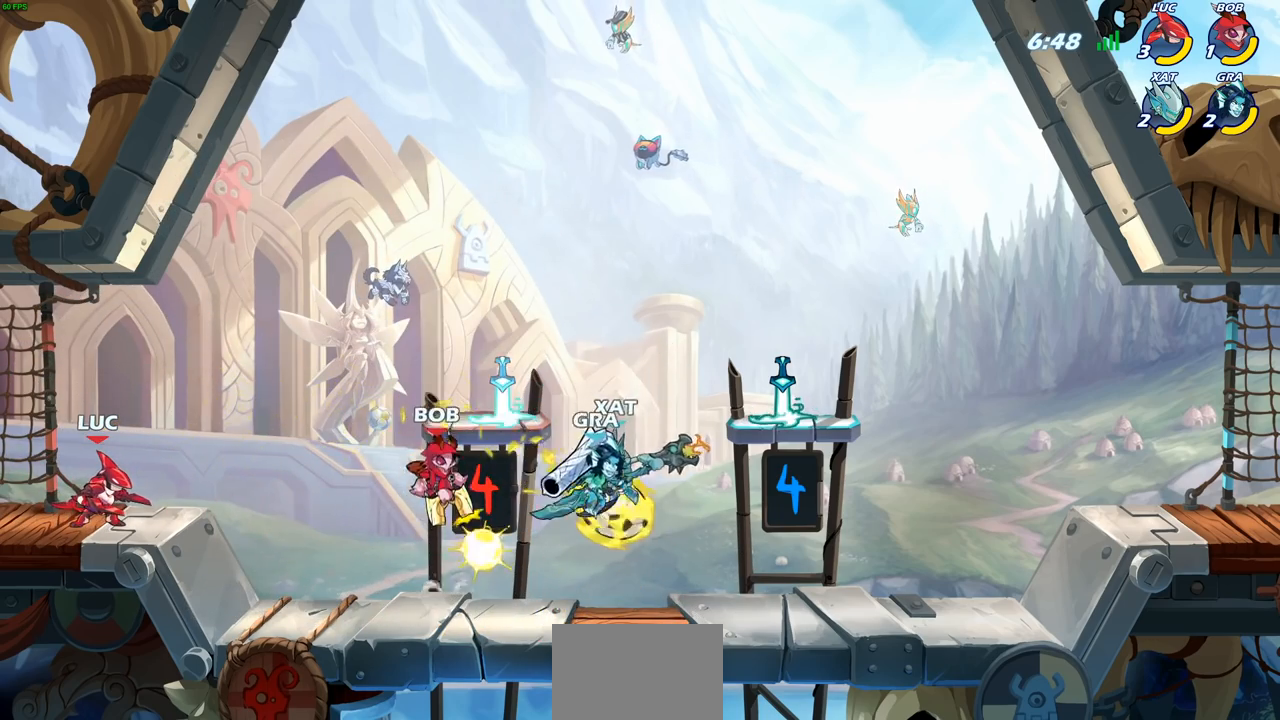
{"buttons": ["CIRCLE"], "left_stick": "right", "right_stick": "center", "events": [[267, "left_stick", "right"], [417, "CIRCLE", "down"]]}
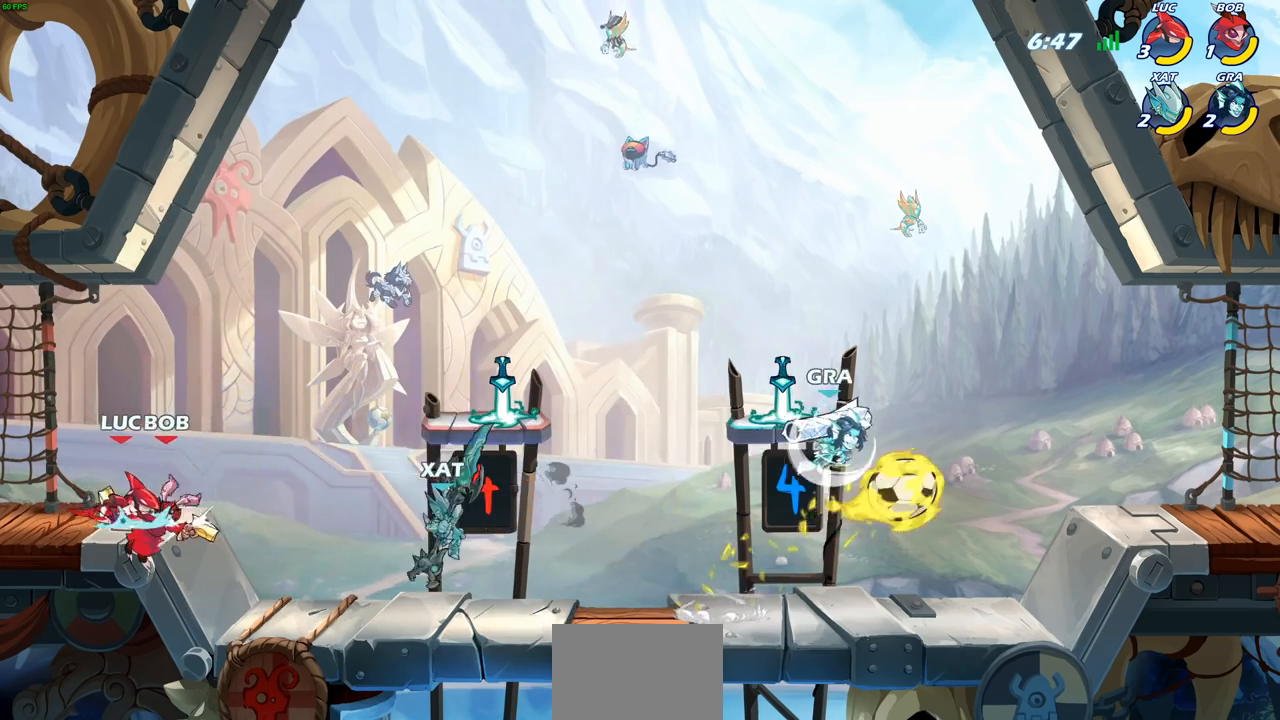
{"buttons": ["CIRCLE"], "left_stick": "right", "right_stick": "center", "events": []}
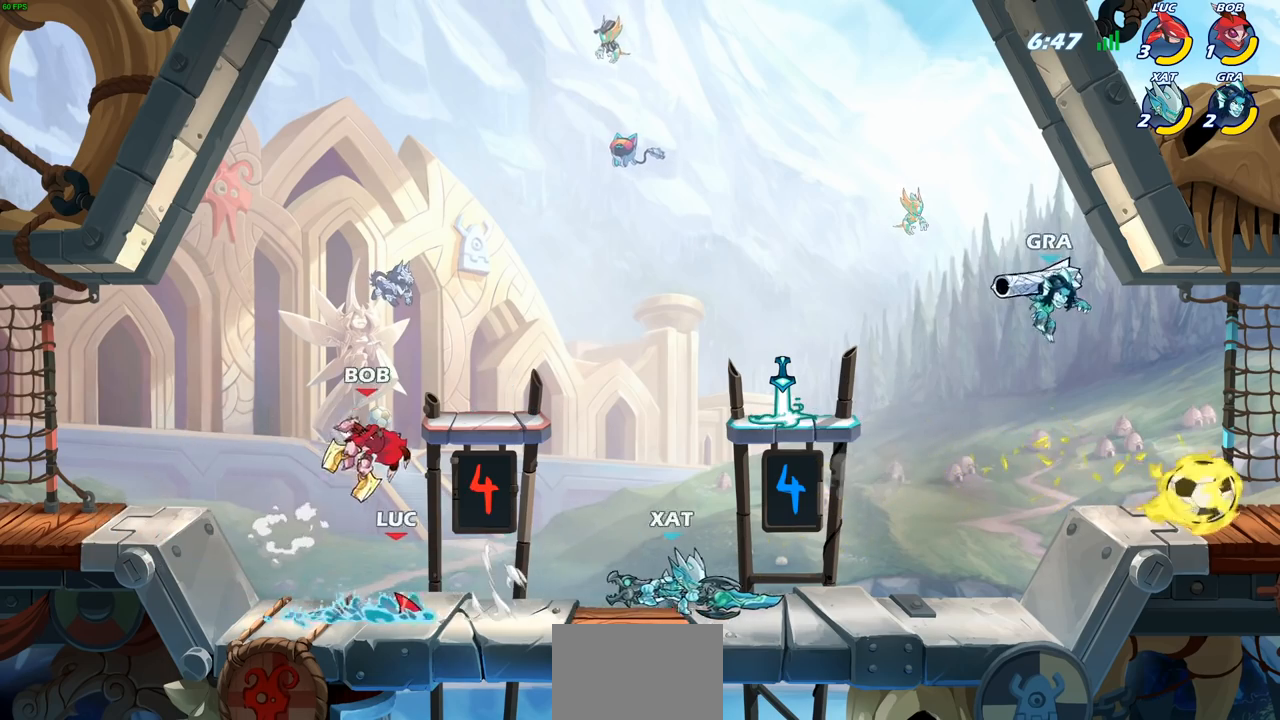
{"buttons": [], "left_stick": "center", "right_stick": "center", "events": [[400, "CIRCLE", "up"], [483, "left_stick", "center"]]}
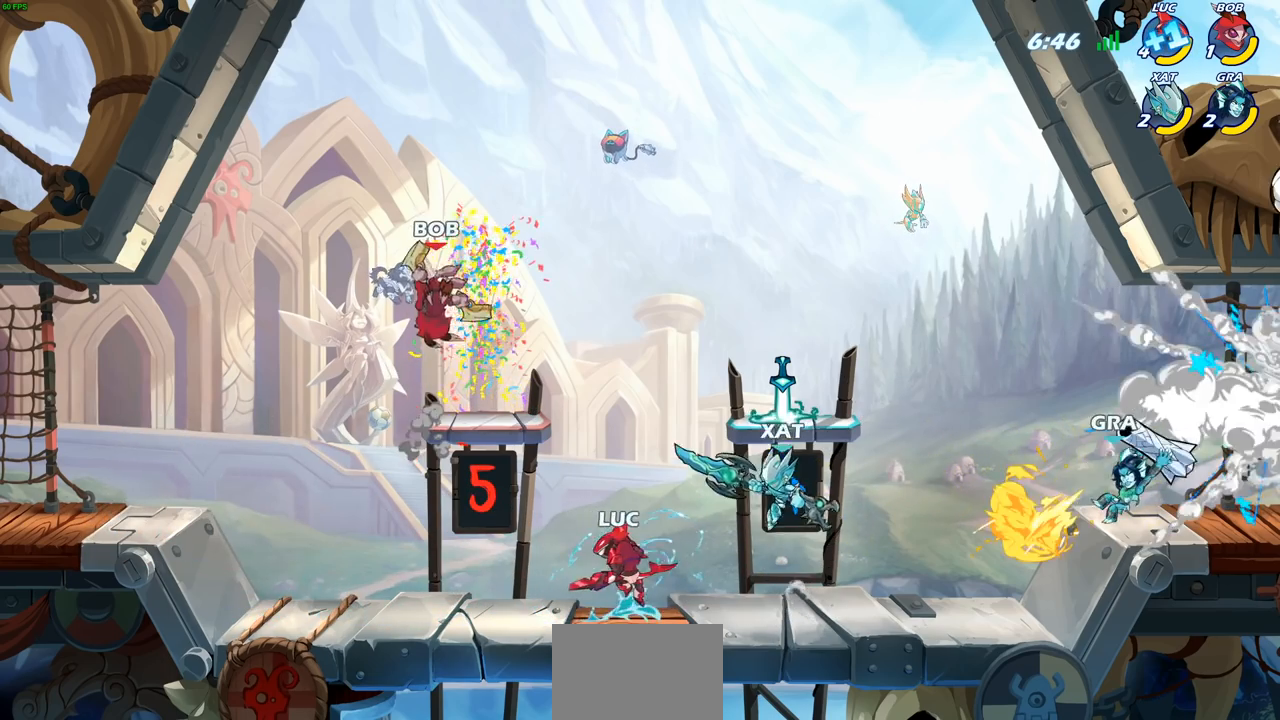
{"buttons": [], "left_stick": "up-left", "right_stick": "center", "events": [[333, "left_stick", "up-left"], [383, "CROSS", "down"], [500, "CROSS", "up"]]}
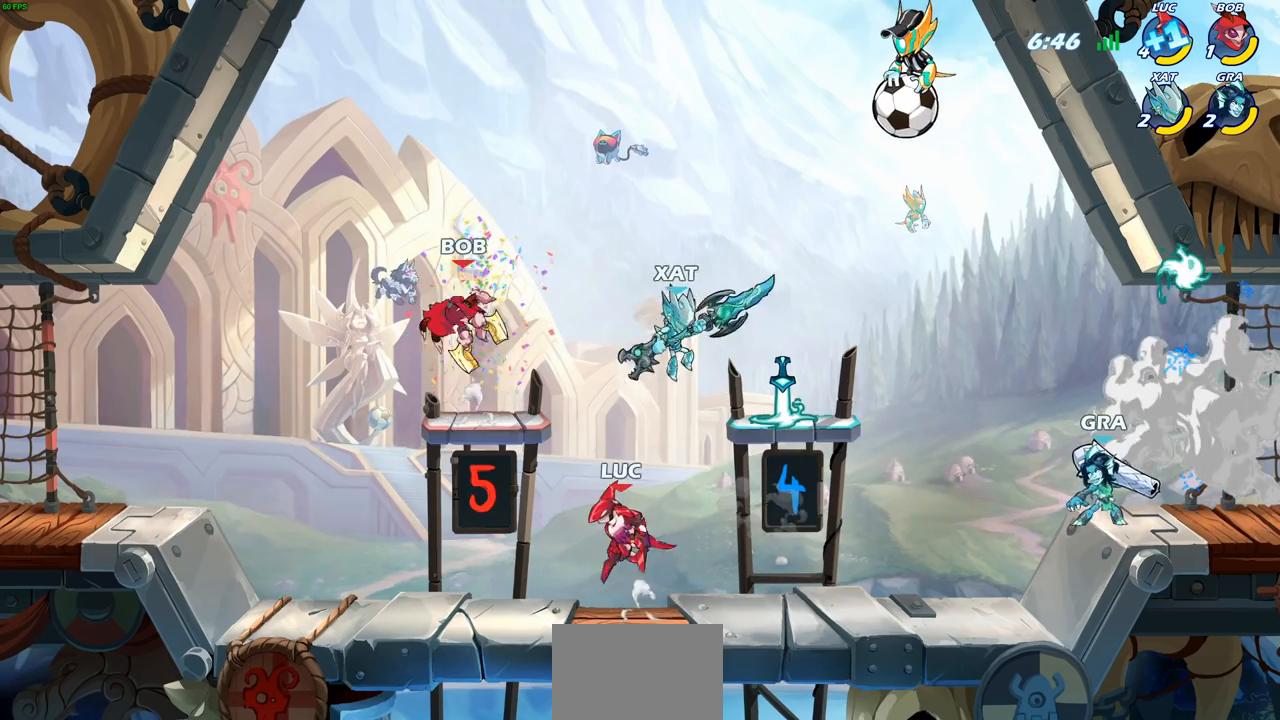
{"buttons": [], "left_stick": "down", "right_stick": "center", "events": [[100, "CROSS", "down"], [333, "left_stick", "up-right"], [367, "CROSS", "up"], [450, "left_stick", "down"]]}
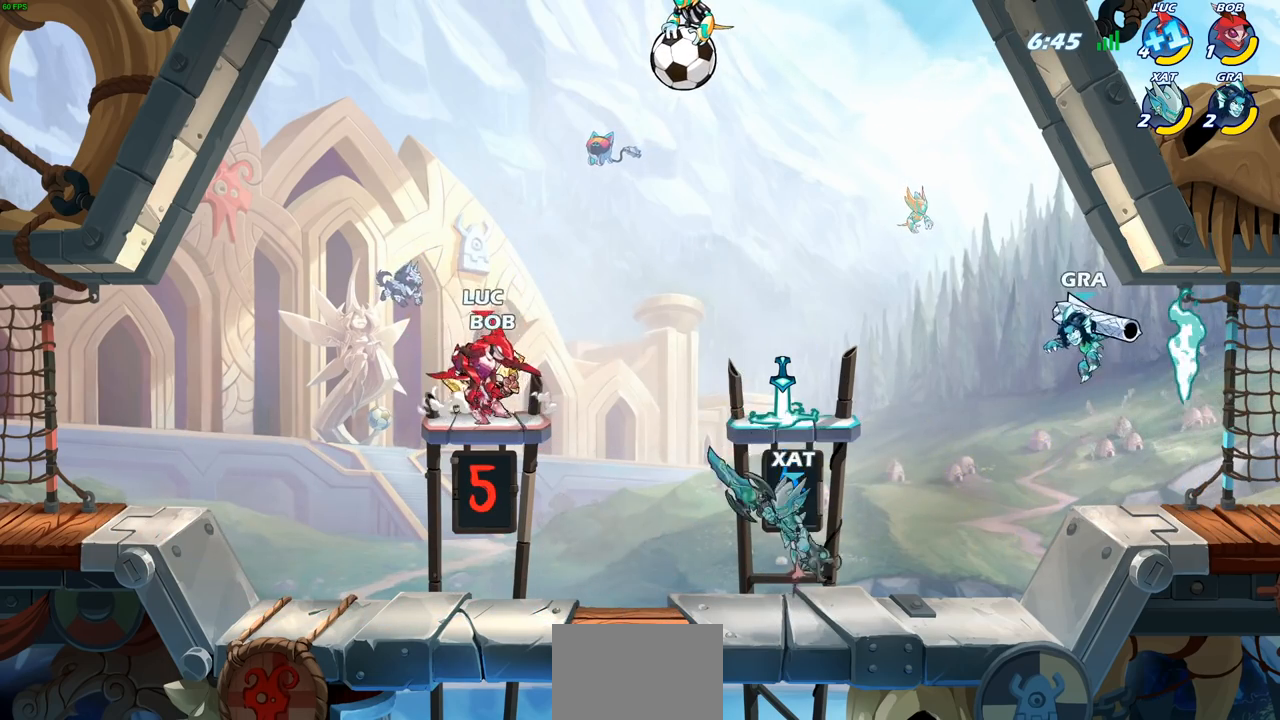
{"buttons": ["CROSS"], "left_stick": "up-right", "right_stick": "center", "events": [[17, "left_stick", "down-left"], [100, "left_stick", "up"], [200, "CROSS", "down"], [200, "left_stick", "up-right"], [367, "CROSS", "up"], [433, "CROSS", "down"]]}
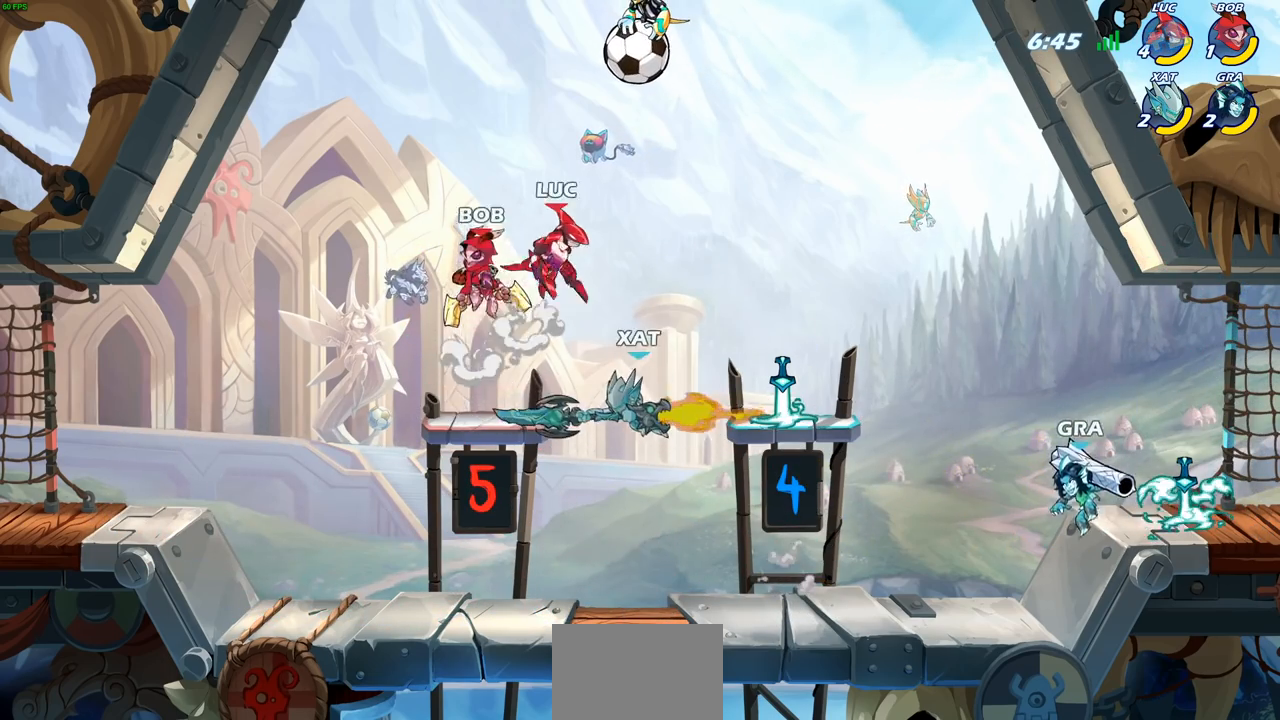
{"buttons": [], "left_stick": "left", "right_stick": "center", "events": [[67, "CROSS", "up"], [67, "left_stick", "up-left"], [117, "left_stick", "left"], [367, "left_stick", "center"], [500, "left_stick", "left"]]}
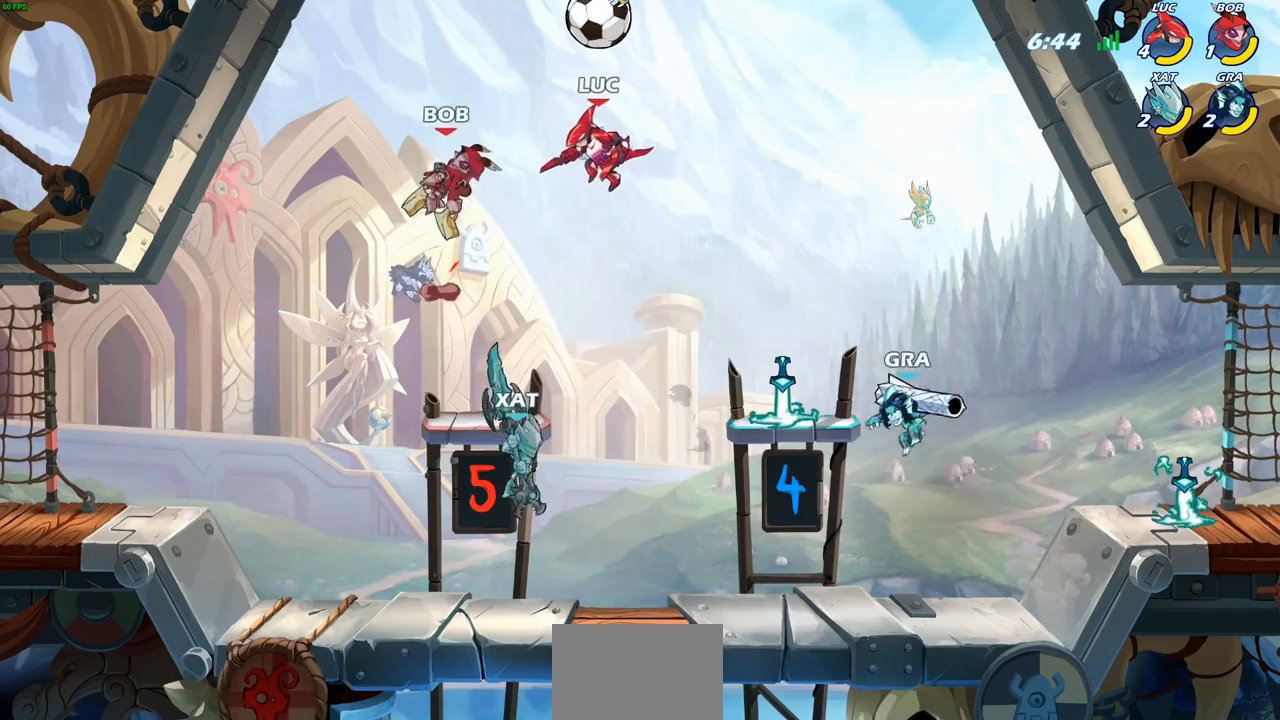
{"buttons": [], "left_stick": "center", "right_stick": "center", "events": [[100, "CROSS", "down"], [133, "left_stick", "up"], [167, "CROSS", "up"], [167, "SQUARE", "down"], [183, "left_stick", "right"], [283, "SQUARE", "up"], [283, "left_stick", "center"]]}
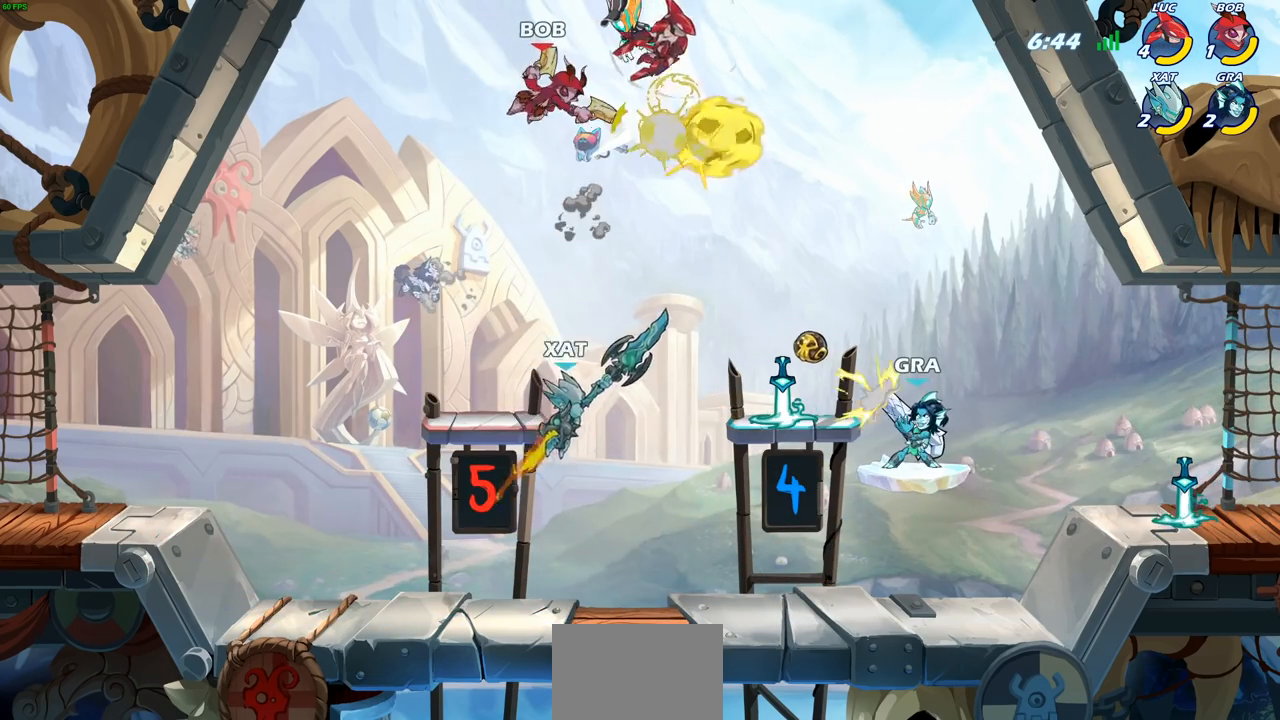
{"buttons": [], "left_stick": "down-left", "right_stick": "center", "events": [[233, "left_stick", "left"], [333, "left_stick", "down-left"]]}
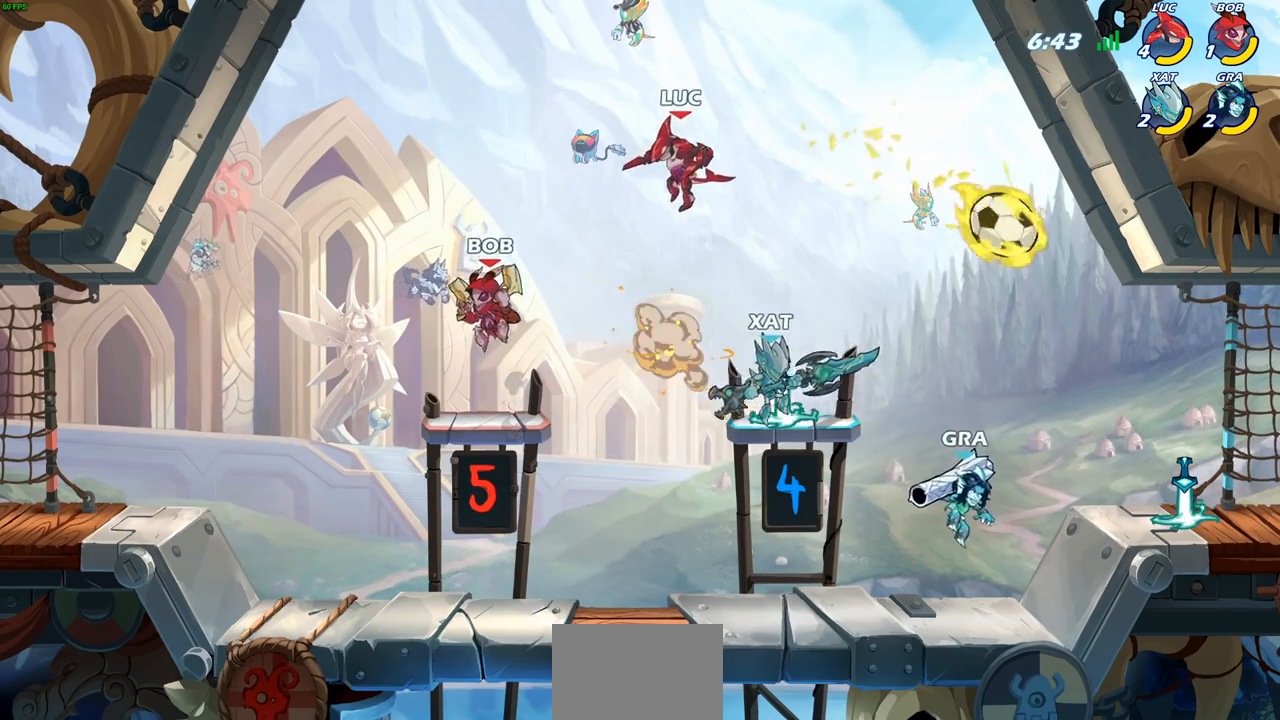
{"buttons": [], "left_stick": "down-left", "right_stick": "center", "events": []}
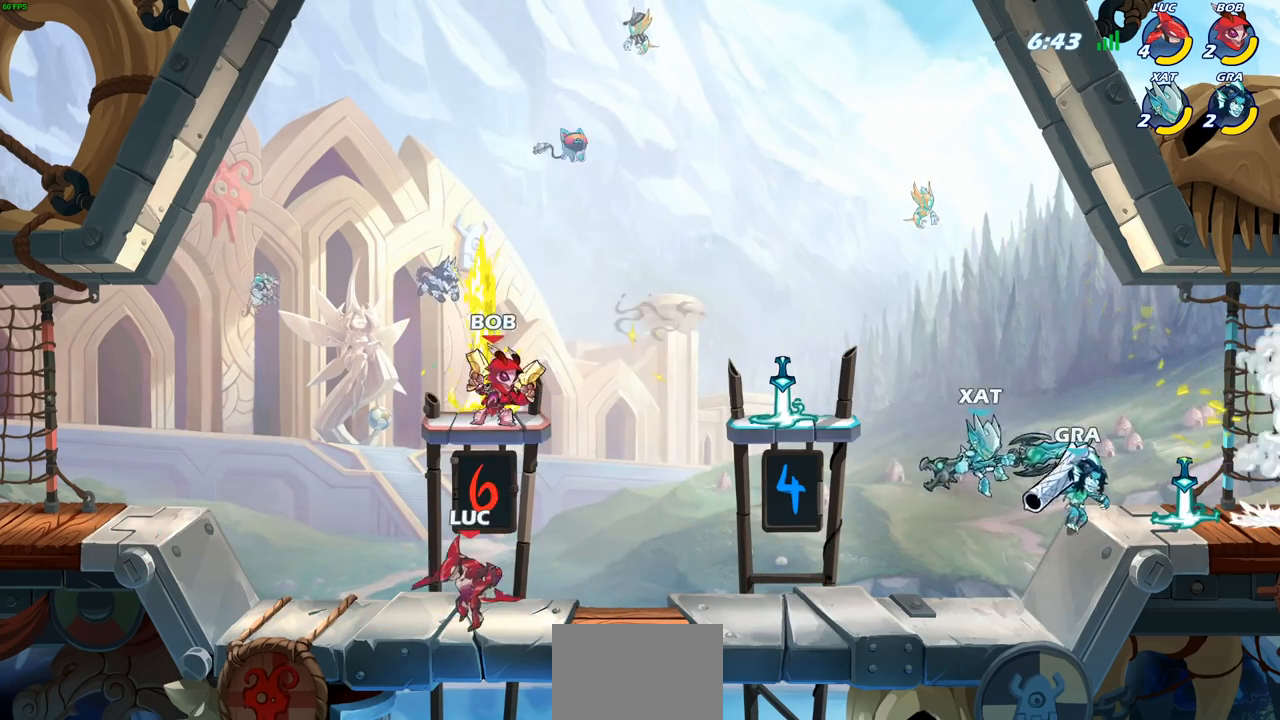
{"buttons": [], "left_stick": "up-left", "right_stick": "center", "events": [[83, "CROSS", "down"], [83, "left_stick", "up-left"], [250, "CROSS", "up"], [317, "CROSS", "down"], [433, "CROSS", "up"]]}
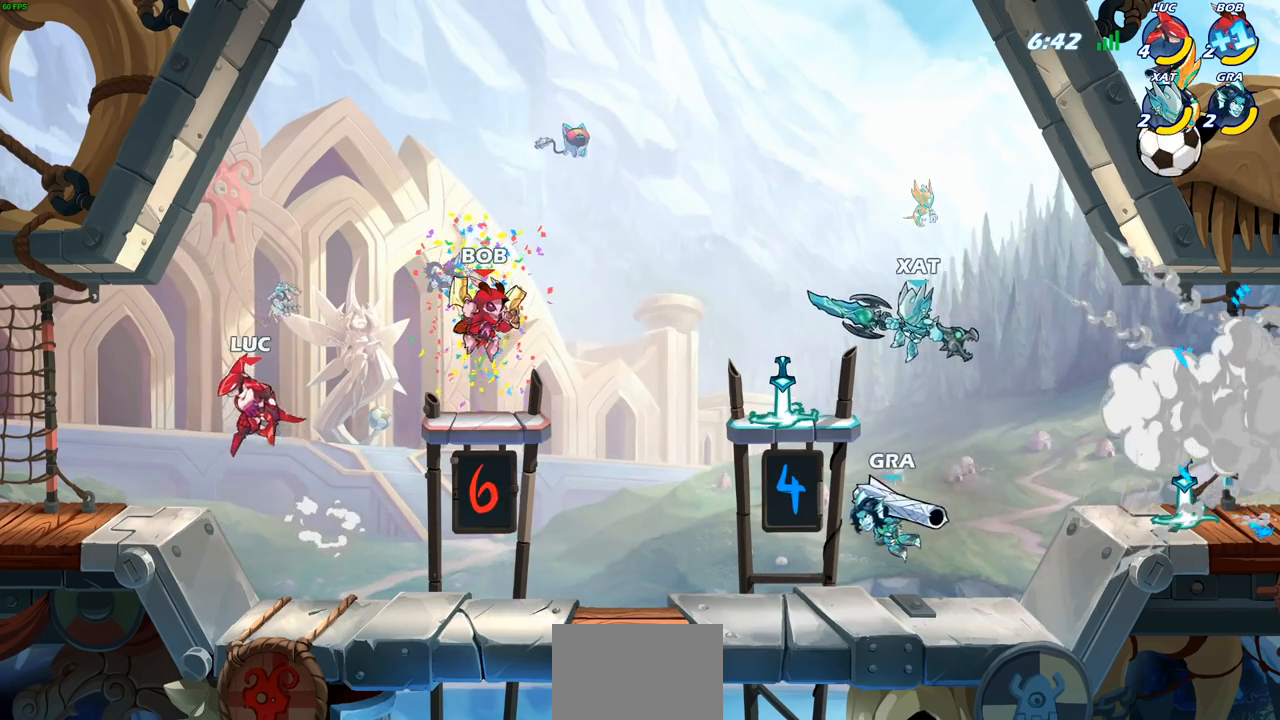
{"buttons": ["CROSS"], "left_stick": "right", "right_stick": "center", "events": [[100, "left_stick", "down-left"], [283, "left_stick", "down-right"], [367, "left_stick", "right"], [500, "CROSS", "down"]]}
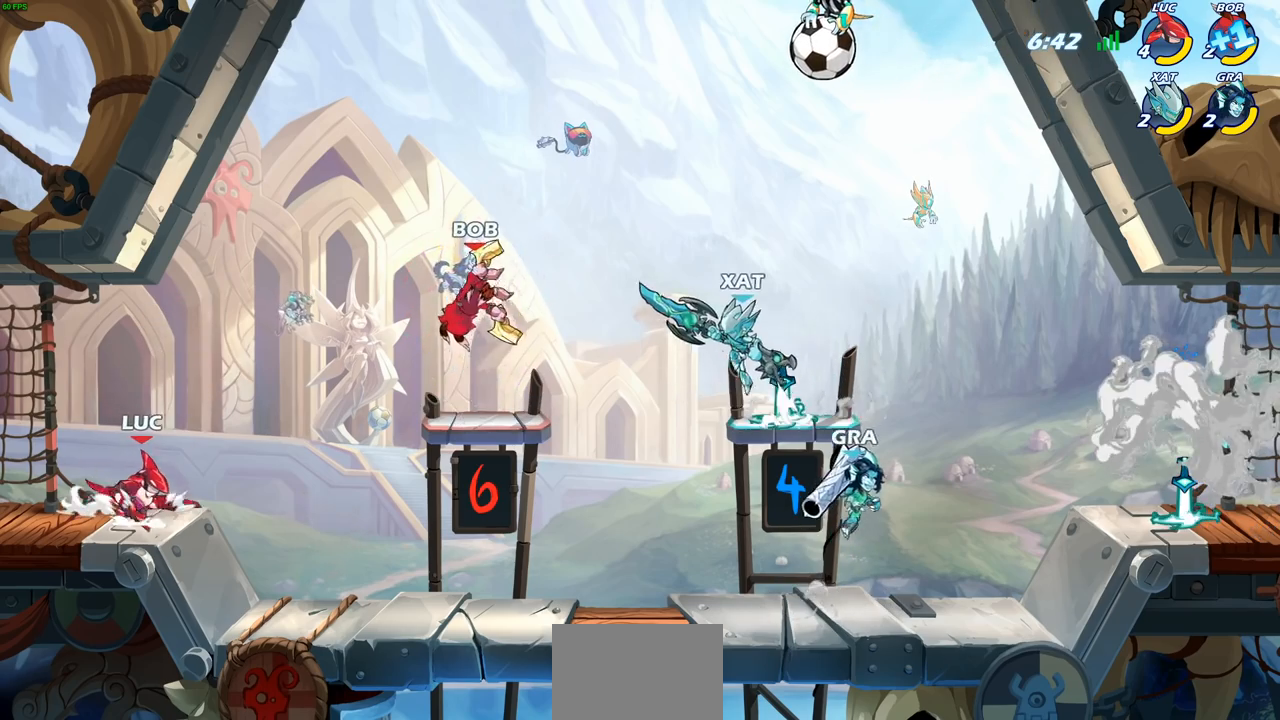
{"buttons": [], "left_stick": "right", "right_stick": "center", "events": [[167, "CROSS", "up"], [250, "CROSS", "down"], [467, "CROSS", "up"]]}
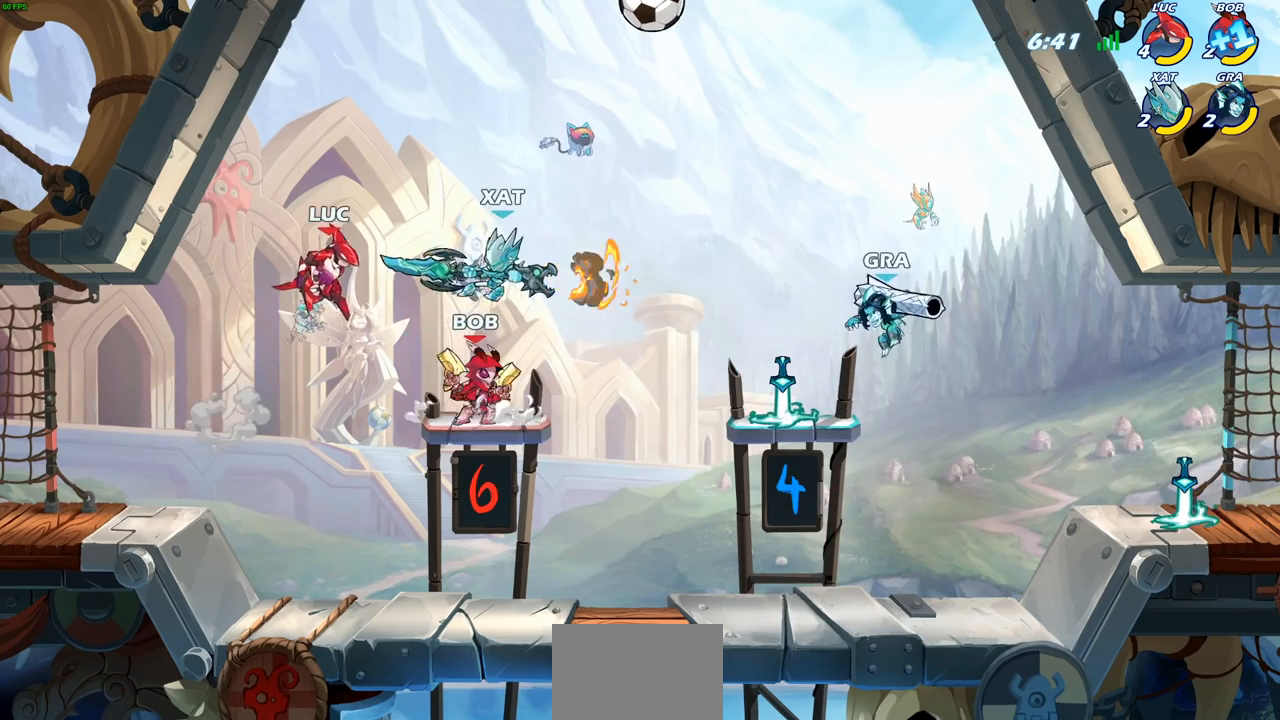
{"buttons": [], "left_stick": "left", "right_stick": "center", "events": [[100, "left_stick", "down-right"], [333, "left_stick", "down-left"], [400, "left_stick", "left"]]}
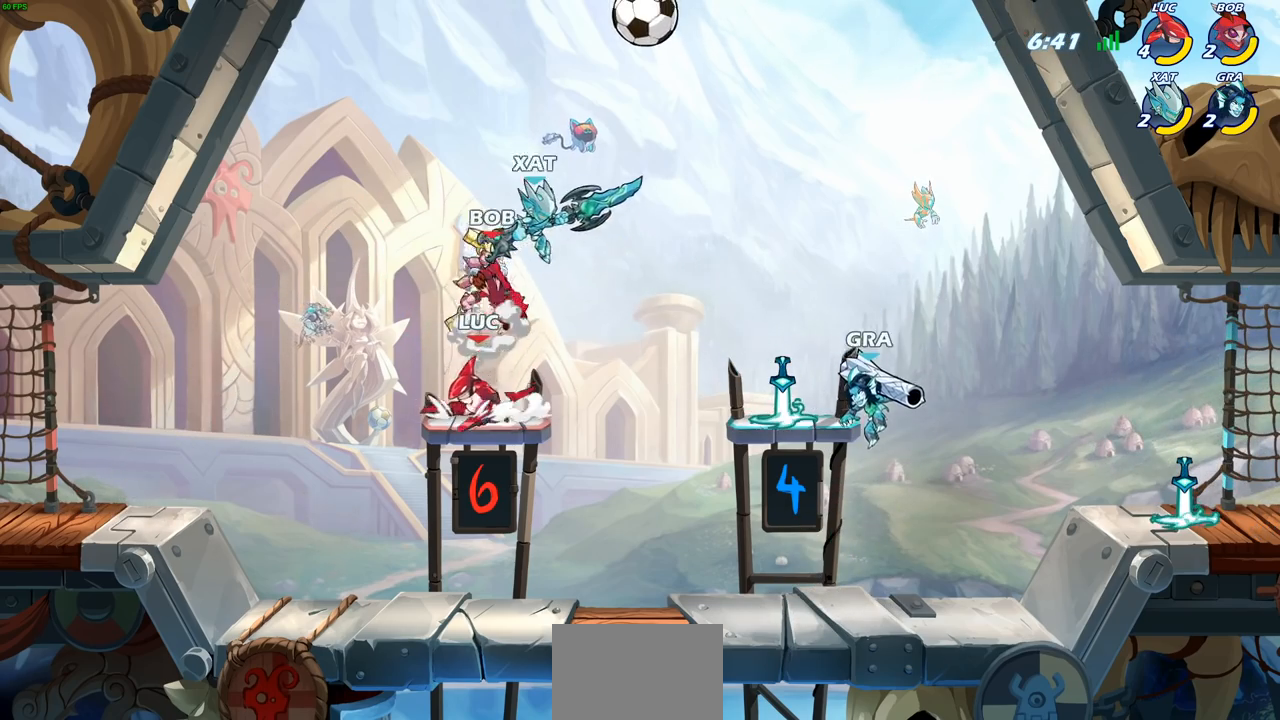
{"buttons": [], "left_stick": "center", "right_stick": "center", "events": [[17, "CROSS", "down"], [50, "left_stick", "center"], [167, "CROSS", "up"], [183, "left_stick", "right"], [417, "left_stick", "center"]]}
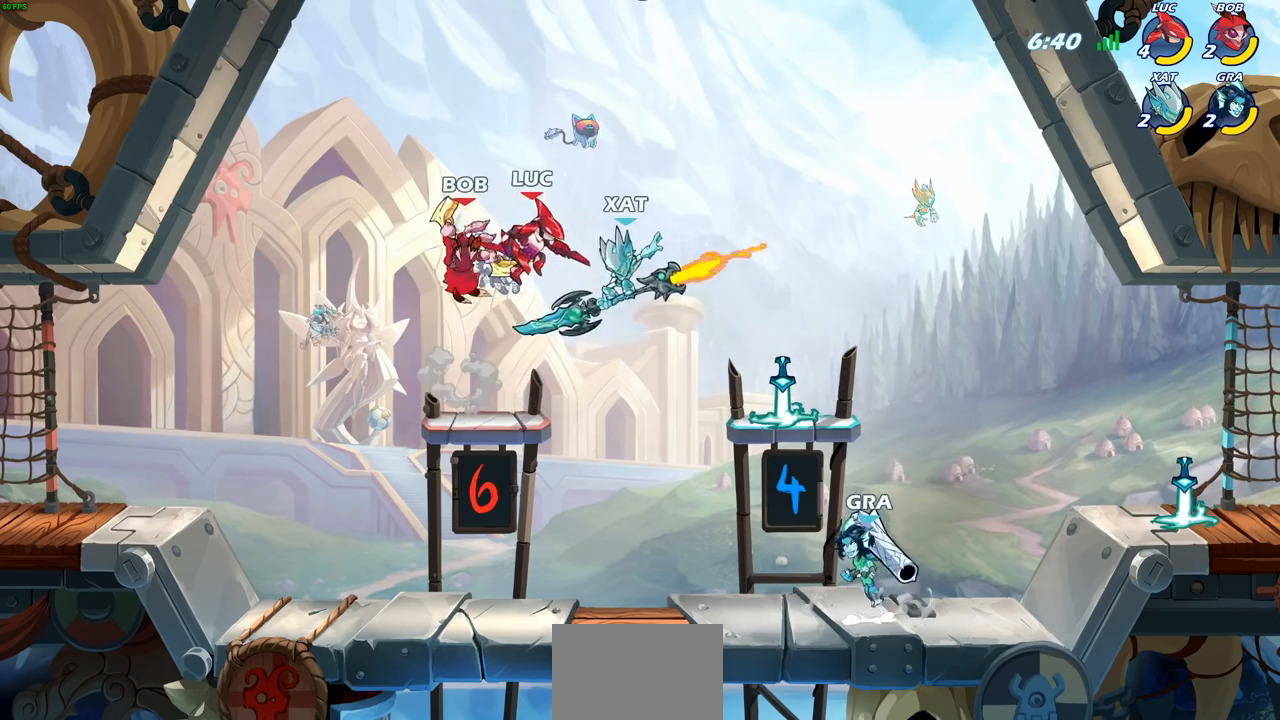
{"buttons": [], "left_stick": "right", "right_stick": "center", "events": [[117, "CROSS", "down"], [183, "SQUARE", "down"], [217, "left_stick", "right"], [233, "CROSS", "up"], [283, "SQUARE", "up"]]}
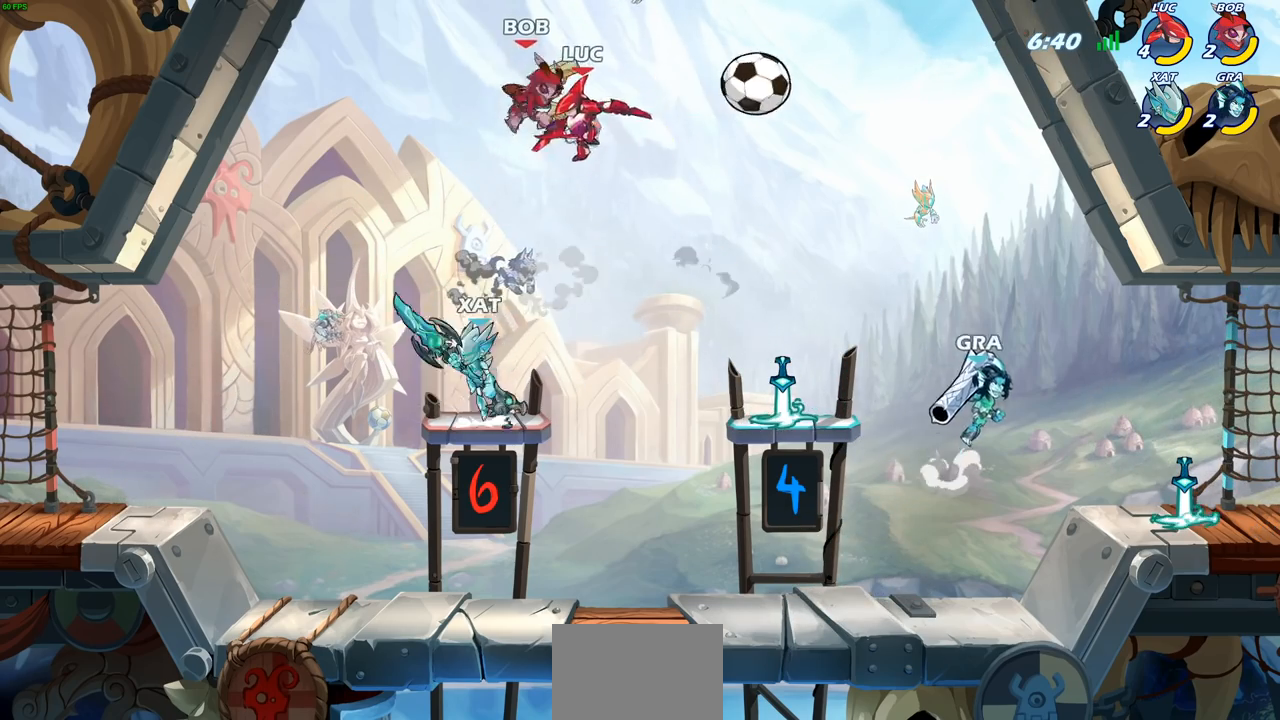
{"buttons": [], "left_stick": "right", "right_stick": "center", "events": []}
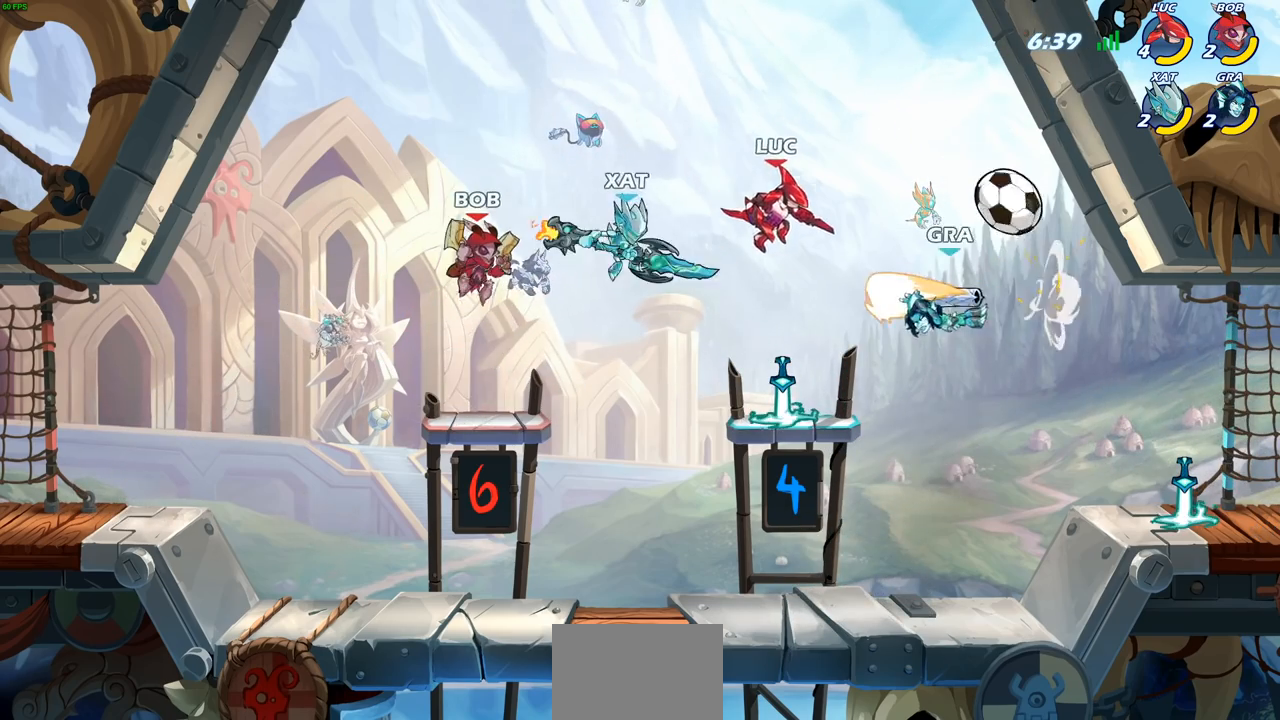
{"buttons": [], "left_stick": "center", "right_stick": "center", "events": [[33, "SQUARE", "down"], [117, "SQUARE", "up"], [250, "left_stick", "center"]]}
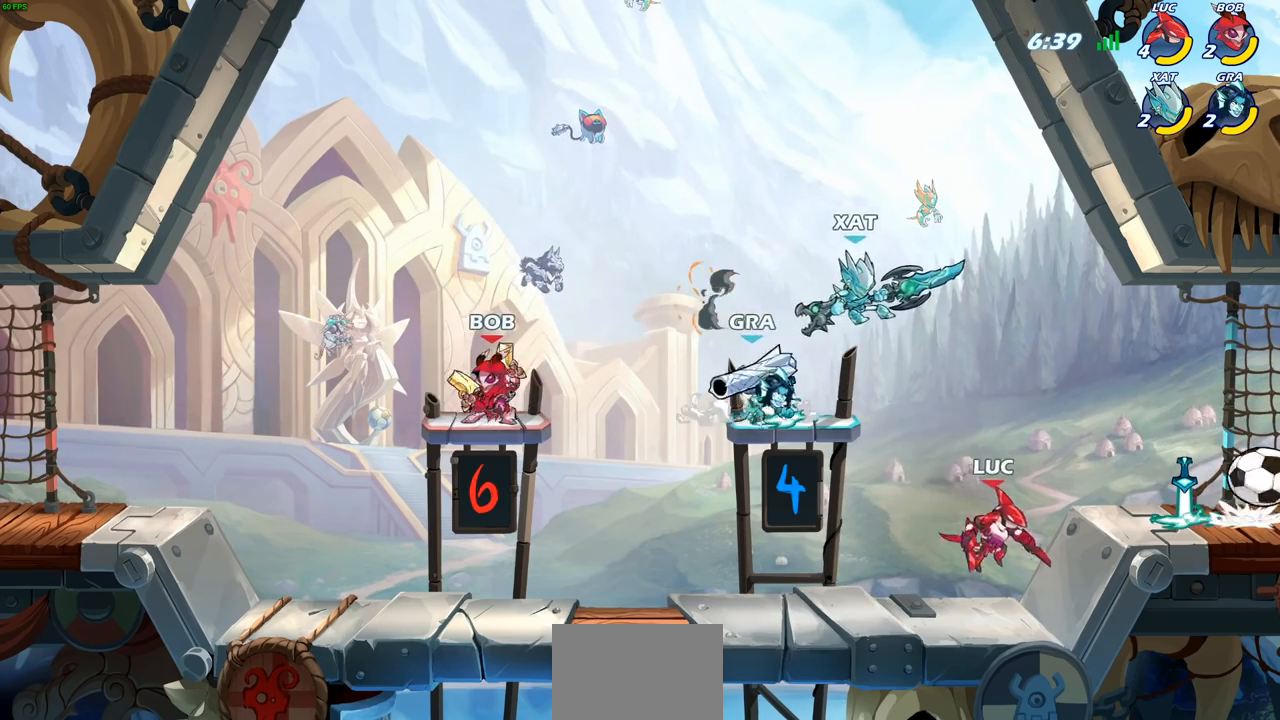
{"buttons": ["CROSS"], "left_stick": "left", "right_stick": "center", "events": [[133, "left_stick", "right"], [183, "CROSS", "down"], [300, "CROSS", "up"], [350, "left_stick", "up-left"], [450, "CROSS", "down"], [450, "left_stick", "left"]]}
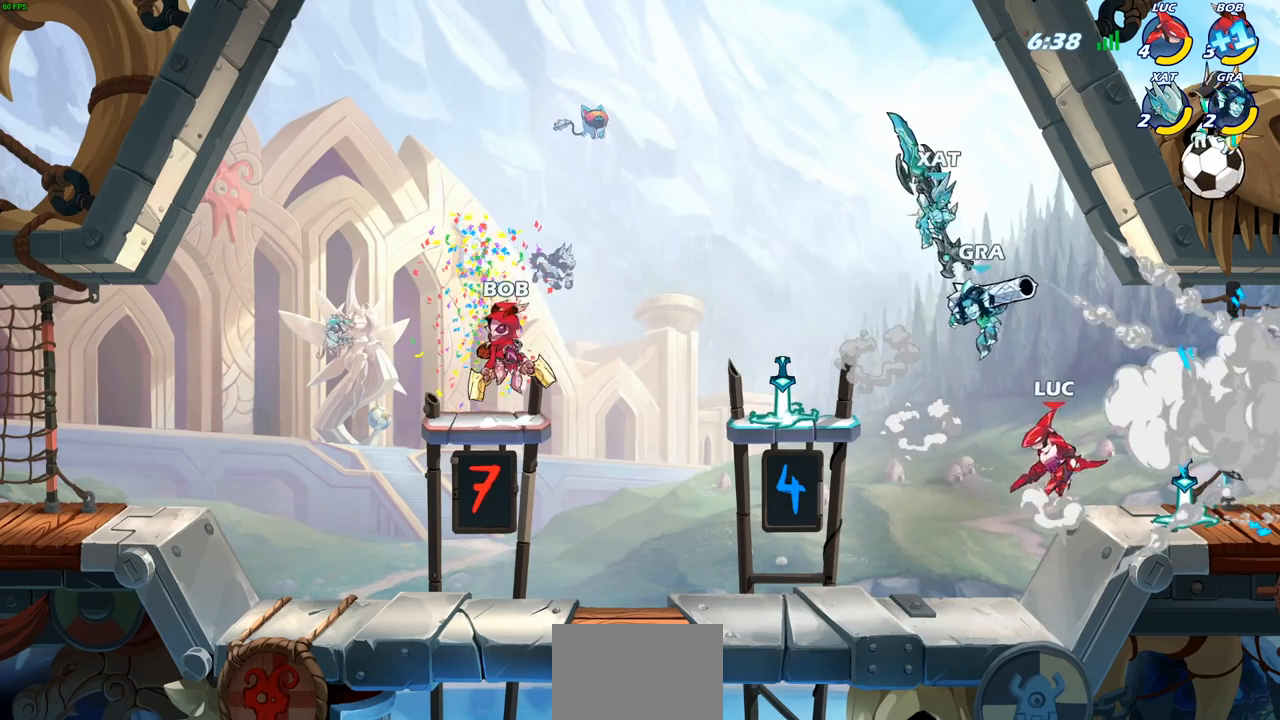
{"buttons": [], "left_stick": "down-left", "right_stick": "center", "events": [[167, "CROSS", "up"], [300, "R2", "down"], [467, "R2", "up"], [483, "left_stick", "down-left"]]}
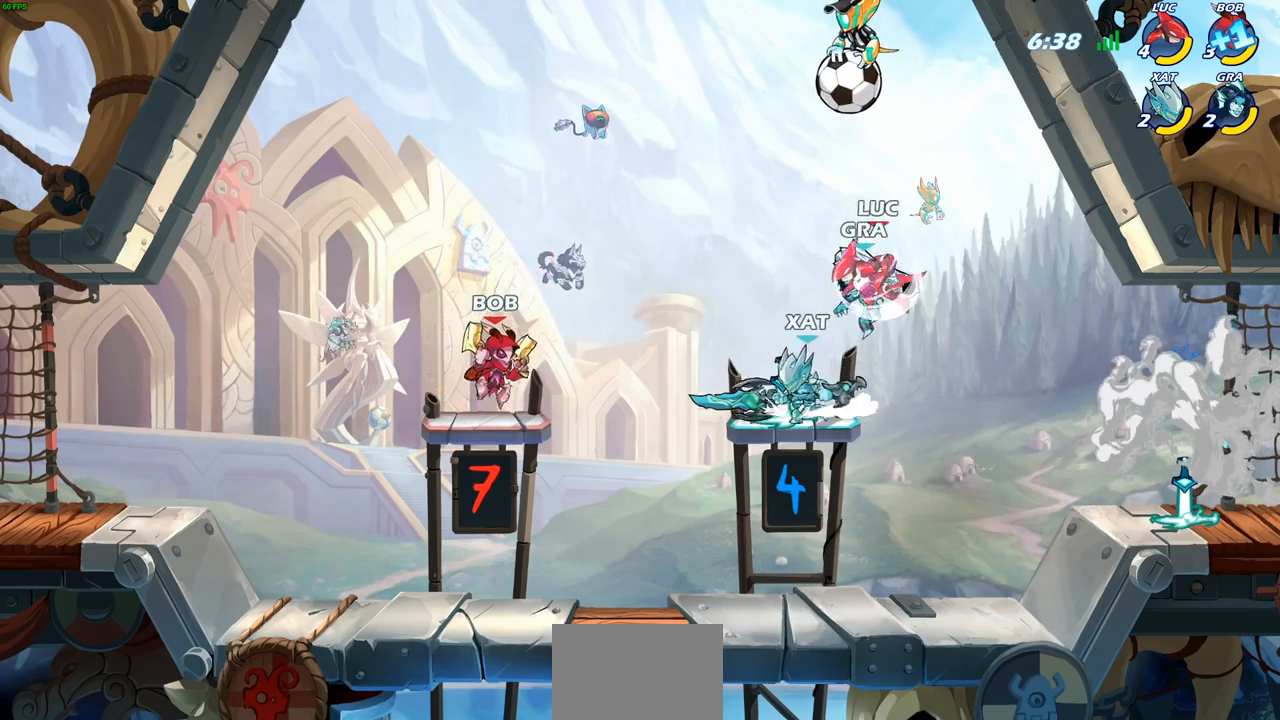
{"buttons": [], "left_stick": "left", "right_stick": "center", "events": [[100, "left_stick", "down-right"], [317, "left_stick", "left"], [350, "CROSS", "down"], [500, "CROSS", "up"]]}